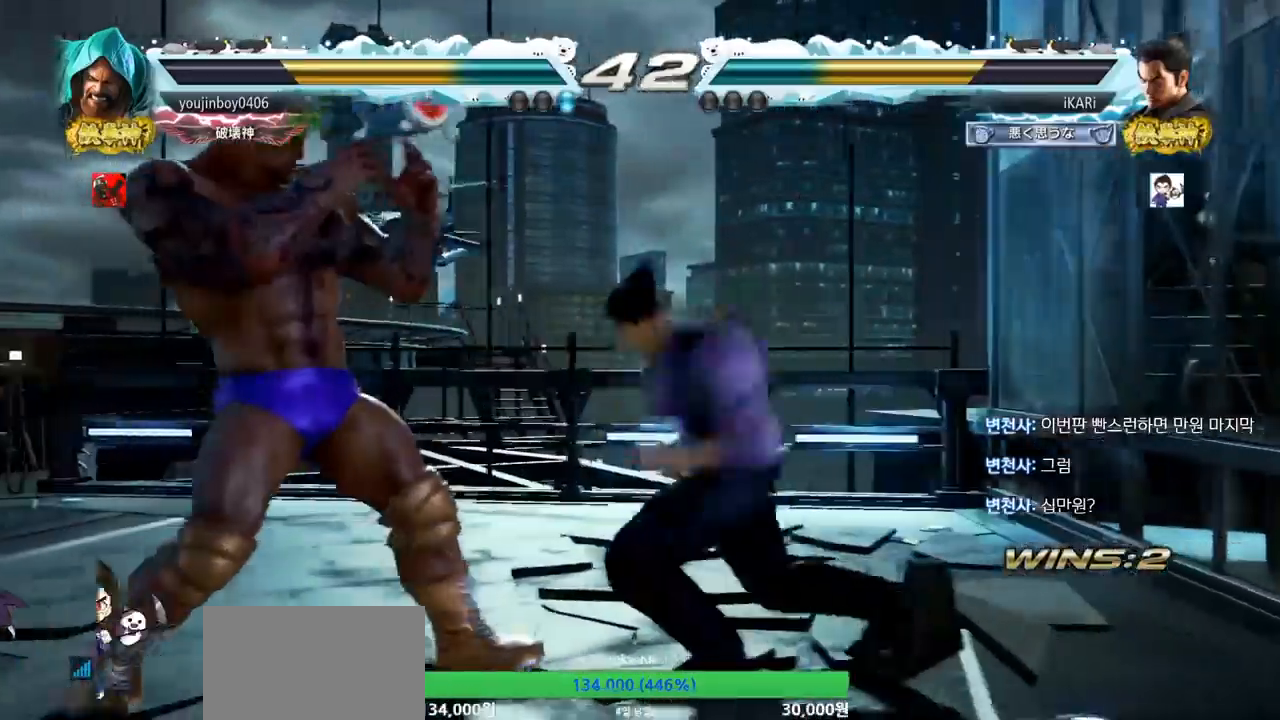
Gameplay with a controller (arcade stick); each line is a JSON object with the inputs held at the frame after it. "events" lists button and stick changes between this image and that frame as [ms after this image, input, new state], when the widget could be followed in between. Not read: L3 R3.
{"buttons": [], "left_stick": "right", "events": [[334, "left_stick", "right"]]}
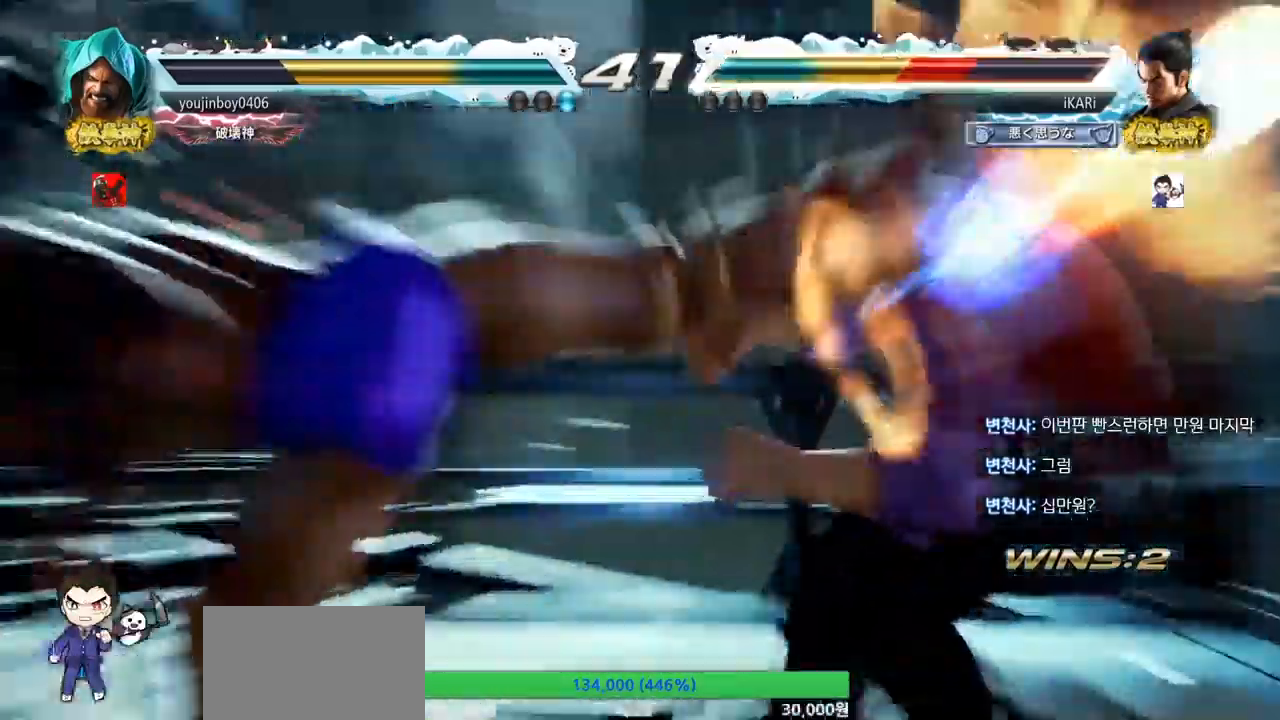
{"buttons": [], "left_stick": "center", "events": [[267, "left_stick", "center"]]}
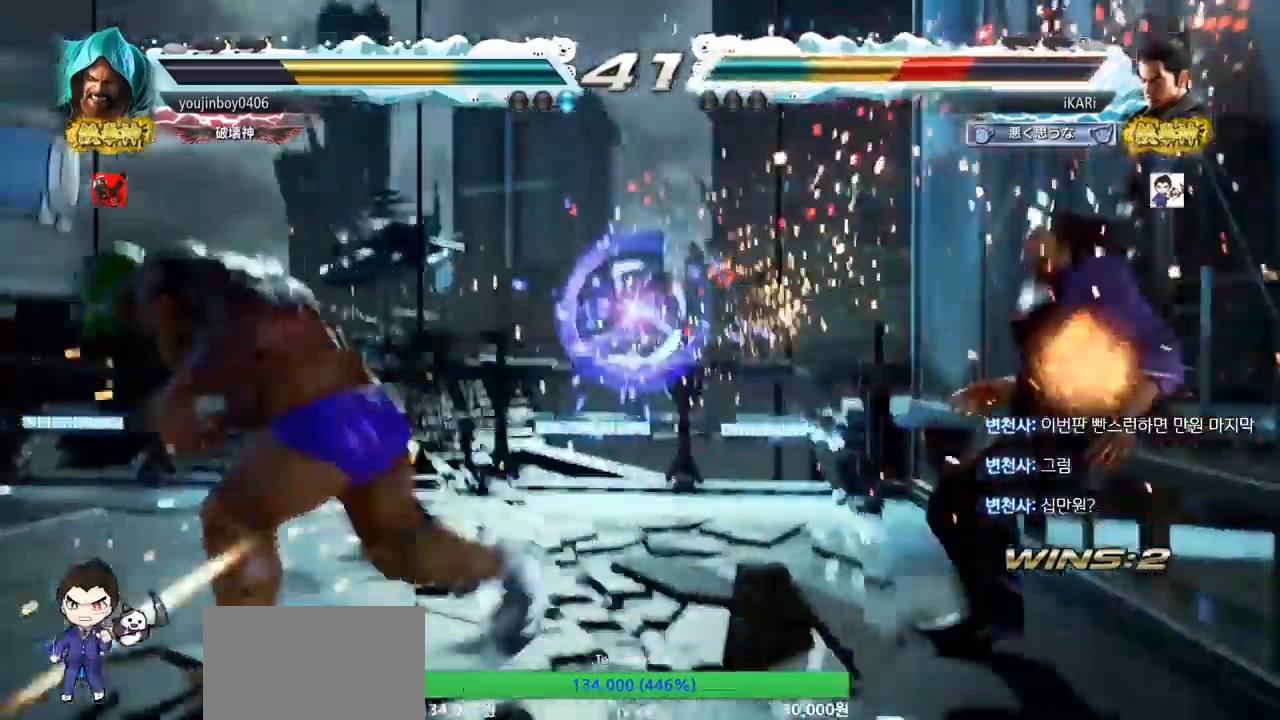
{"buttons": [], "left_stick": "center", "events": []}
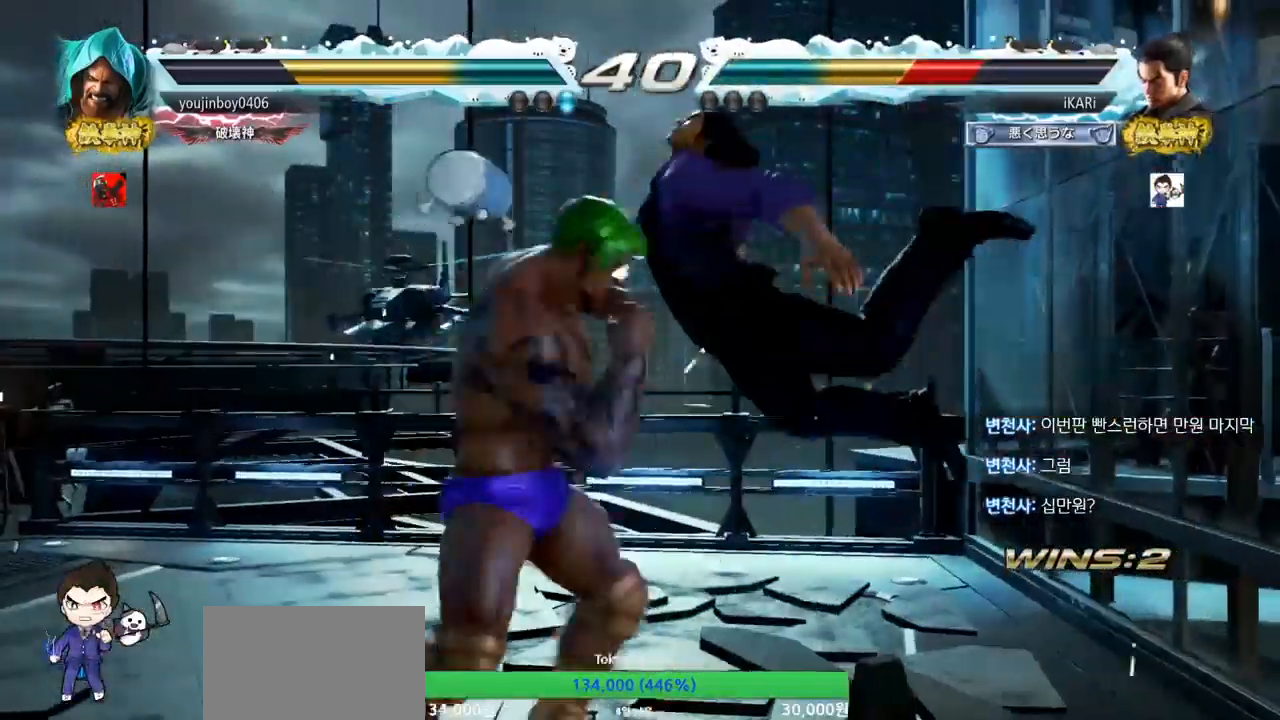
{"buttons": [], "left_stick": "center", "events": []}
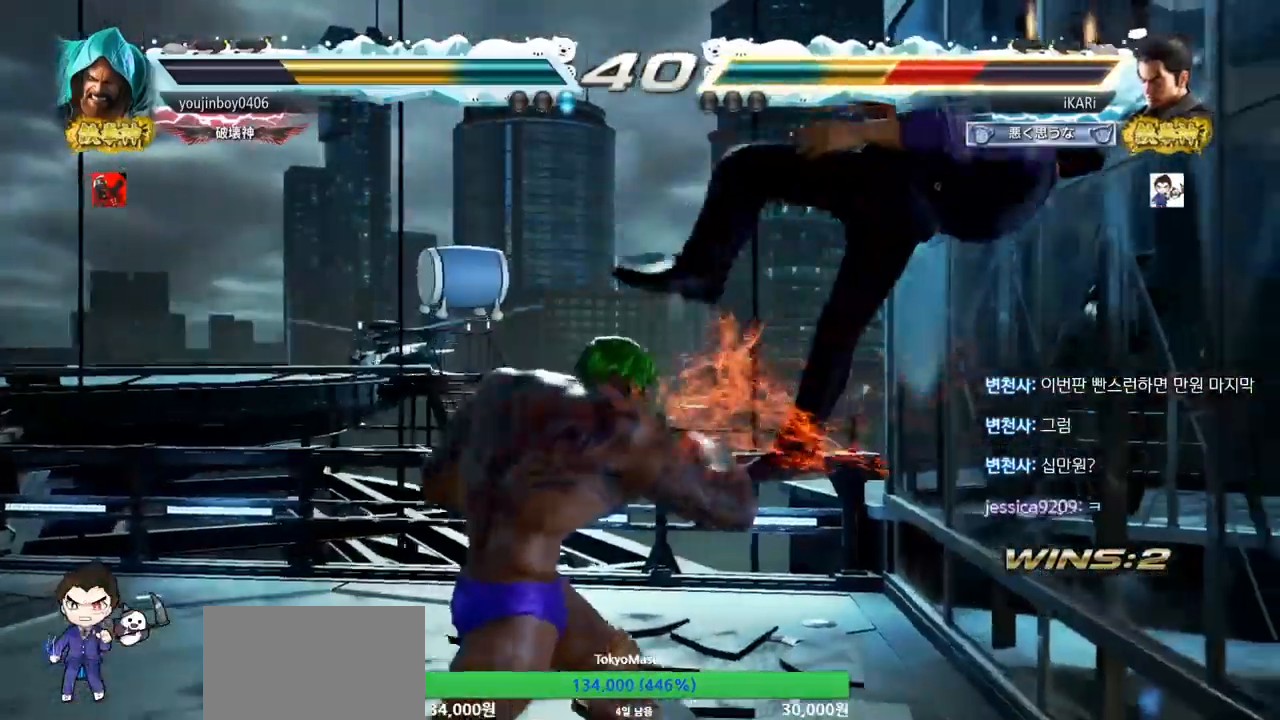
{"buttons": [], "left_stick": "center", "events": []}
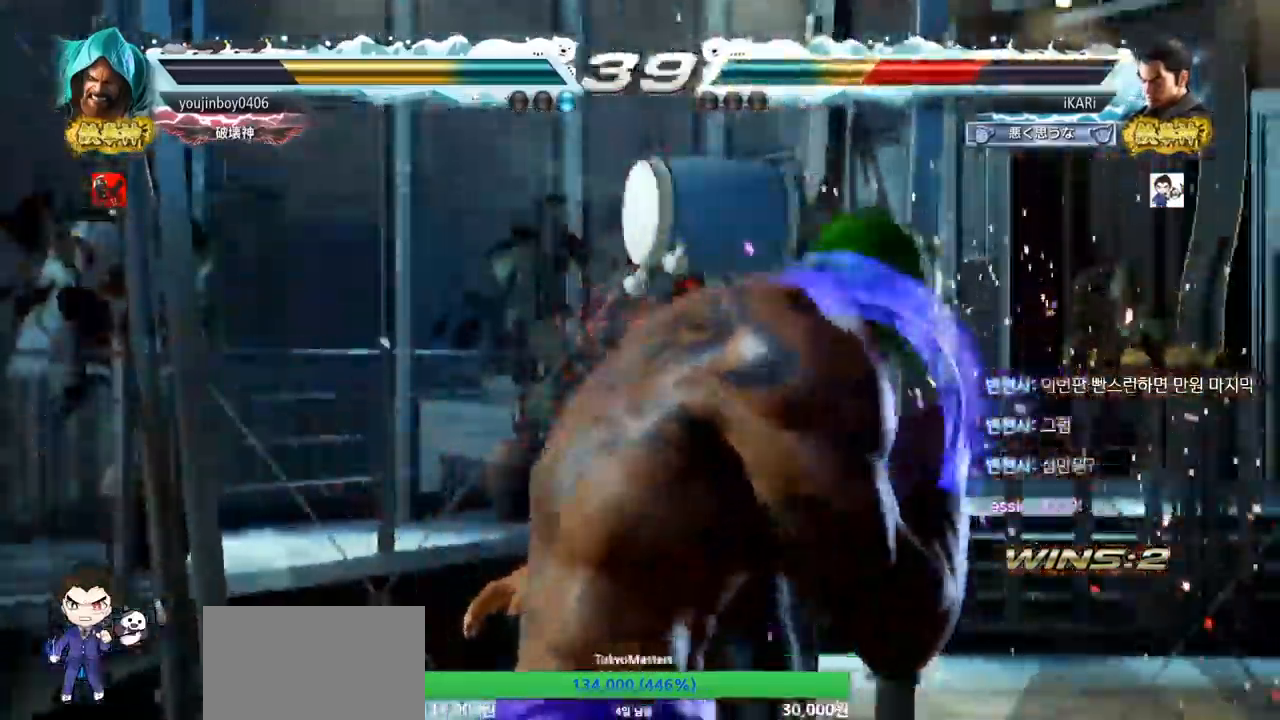
{"buttons": ["SQUARE"], "left_stick": "center", "events": [[350, "SQUARE", "down"], [350, "TRIANGLE", "down"], [400, "SQUARE", "up"], [417, "TRIANGLE", "up"], [500, "SQUARE", "down"]]}
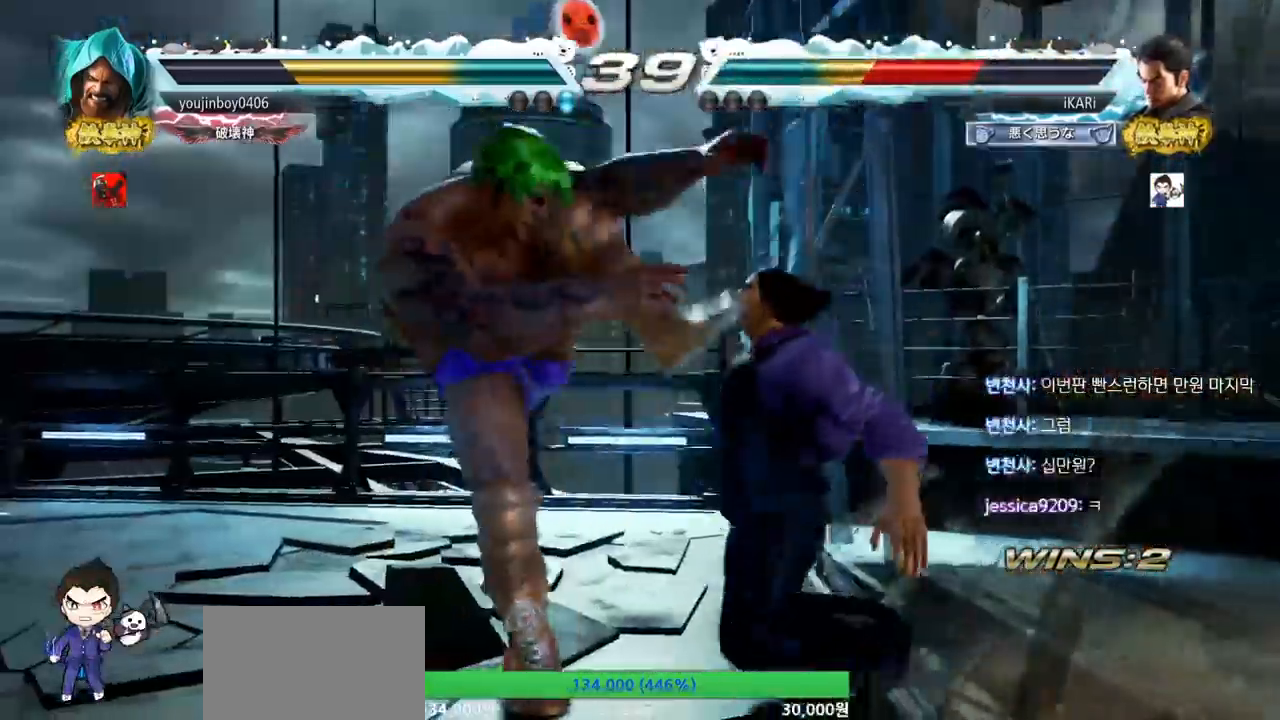
{"buttons": [], "left_stick": "center", "events": [[67, "TRIANGLE", "down"], [100, "TRIANGLE", "up"], [150, "TRIANGLE", "down"], [167, "SQUARE", "up"], [250, "SQUARE", "down"], [267, "TRIANGLE", "up"], [300, "SQUARE", "up"], [351, "TRIANGLE", "down"], [401, "SQUARE", "down"], [451, "TRIANGLE", "up"], [467, "SQUARE", "up"]]}
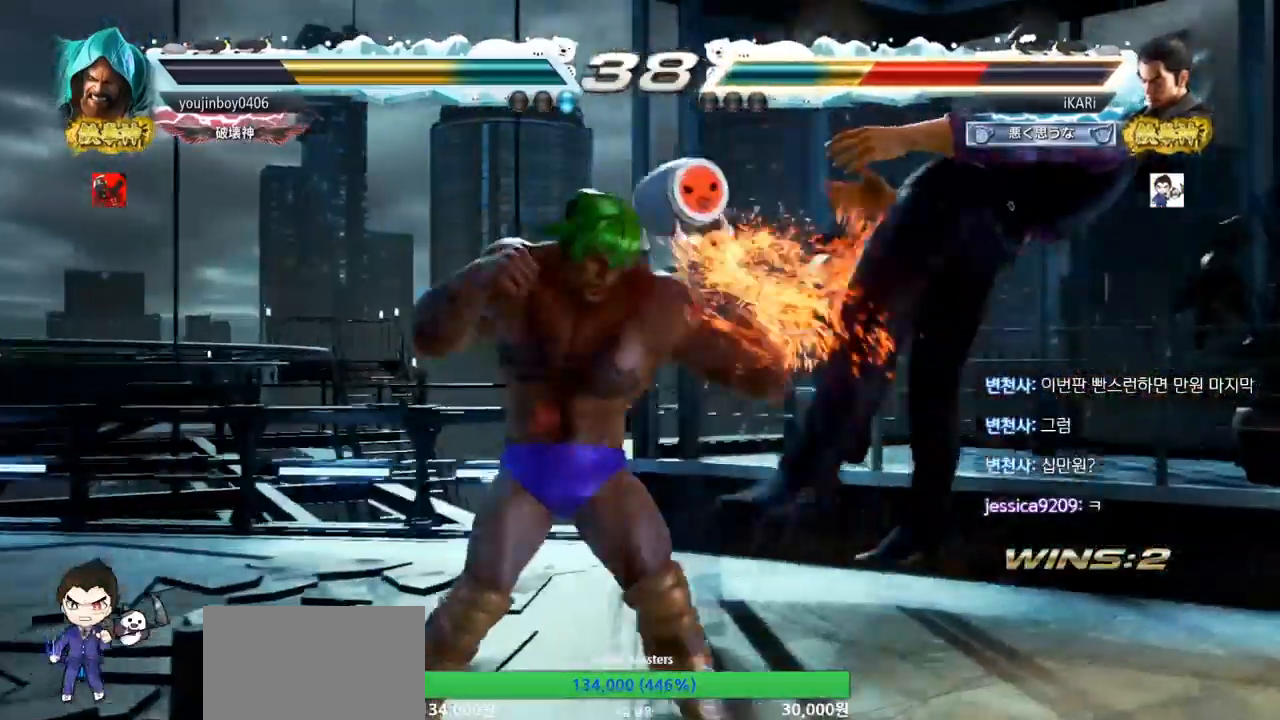
{"buttons": ["TRIANGLE"], "left_stick": "center", "events": [[16, "TRIANGLE", "down"], [50, "SQUARE", "down"], [83, "TRIANGLE", "up"], [133, "SQUARE", "up"], [150, "TRIANGLE", "down"], [200, "SQUARE", "down"], [267, "TRIANGLE", "up"], [283, "SQUARE", "up"], [350, "TRIANGLE", "down"], [433, "TRIANGLE", "up"], [450, "SQUARE", "down"], [467, "SQUARE", "up"], [500, "TRIANGLE", "down"]]}
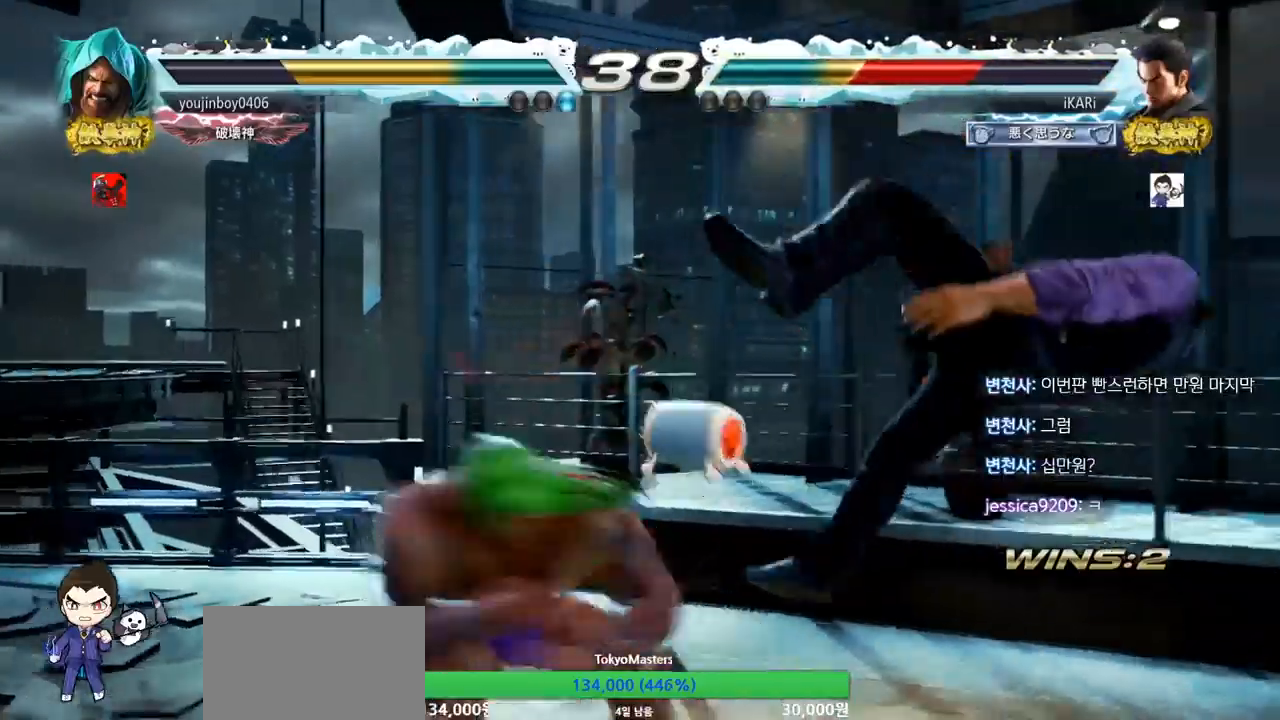
{"buttons": [], "left_stick": "center", "events": [[50, "TRIANGLE", "up"], [67, "SQUARE", "down"], [100, "TRIANGLE", "down"], [134, "SQUARE", "up"], [150, "TRIANGLE", "up"], [184, "SQUARE", "down"], [200, "TRIANGLE", "down"], [250, "SQUARE", "up"], [250, "TRIANGLE", "up"], [284, "TRIANGLE", "down"], [417, "TRIANGLE", "up"]]}
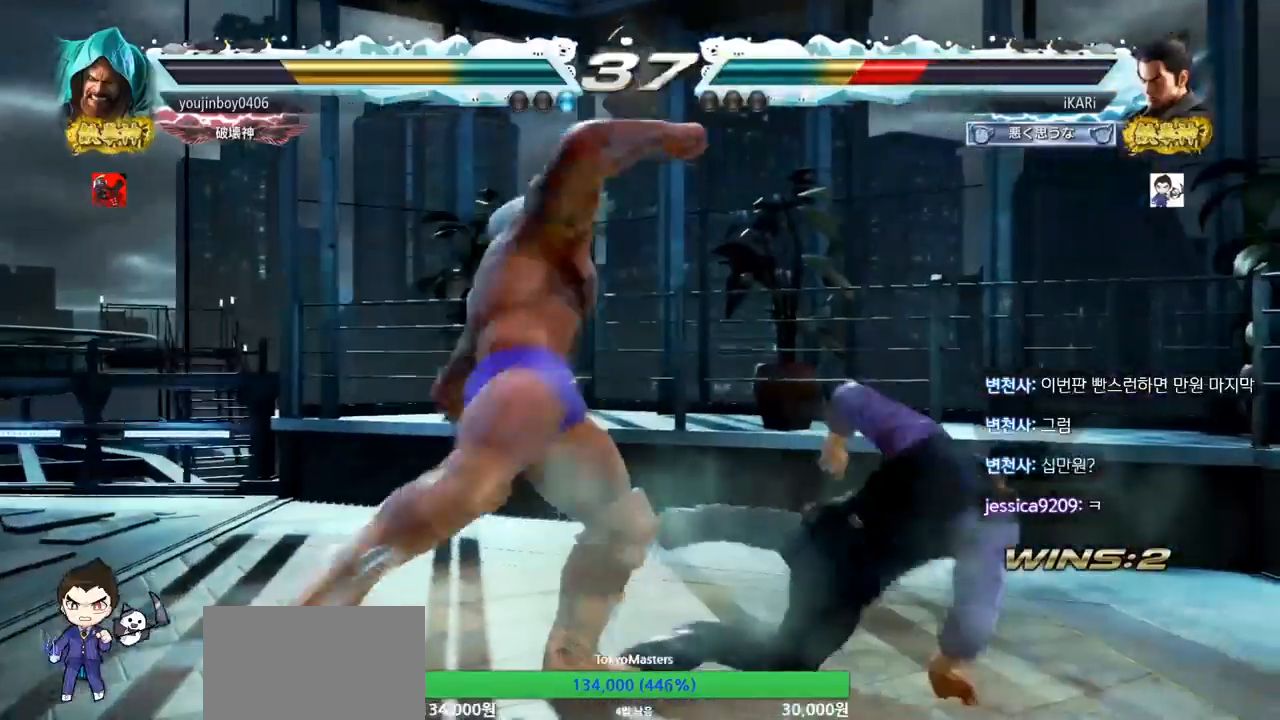
{"buttons": ["TRIANGLE"], "left_stick": "center", "events": [[267, "SQUARE", "down"], [317, "SQUARE", "up"], [367, "SQUARE", "down"], [367, "TRIANGLE", "down"], [400, "SQUARE", "up"], [417, "TRIANGLE", "up"], [484, "TRIANGLE", "down"]]}
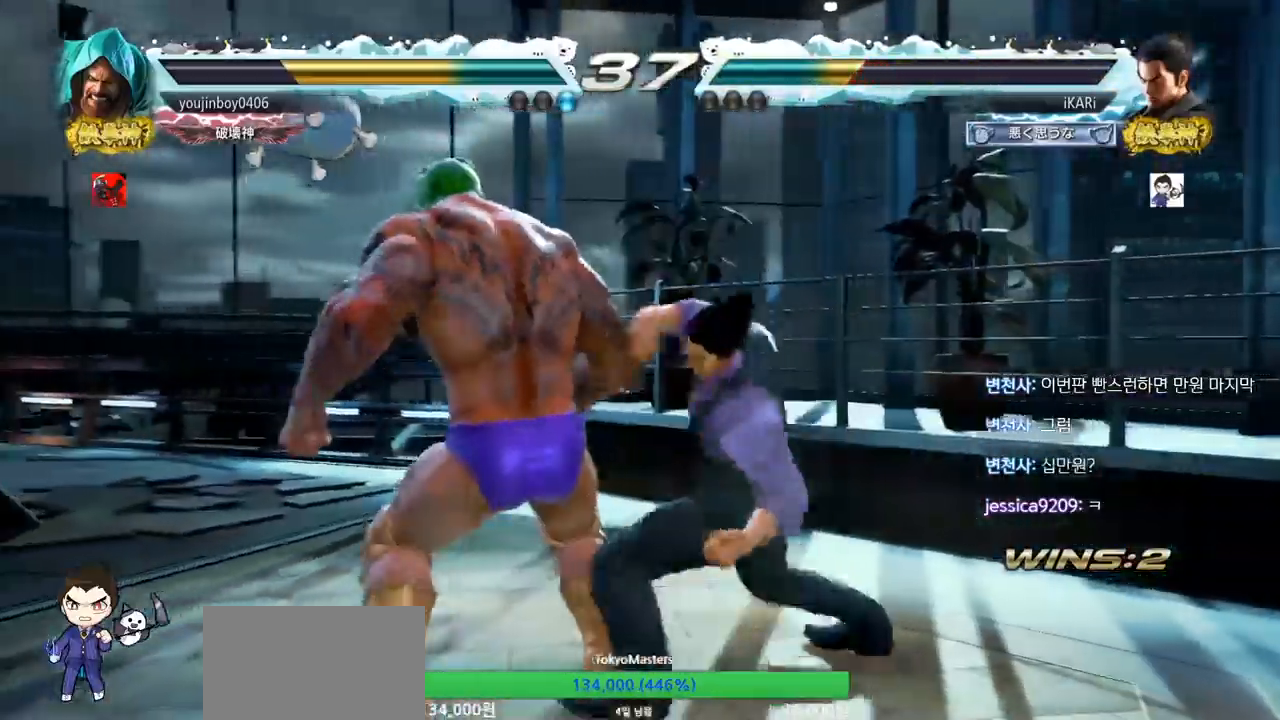
{"buttons": ["TRIANGLE"], "left_stick": "right", "events": [[17, "TRIANGLE", "up"], [67, "TRIANGLE", "down"], [117, "TRIANGLE", "up"], [167, "TRIANGLE", "down"], [217, "TRIANGLE", "up"], [267, "TRIANGLE", "down"], [317, "TRIANGLE", "up"], [351, "TRIANGLE", "down"], [401, "left_stick", "right"]]}
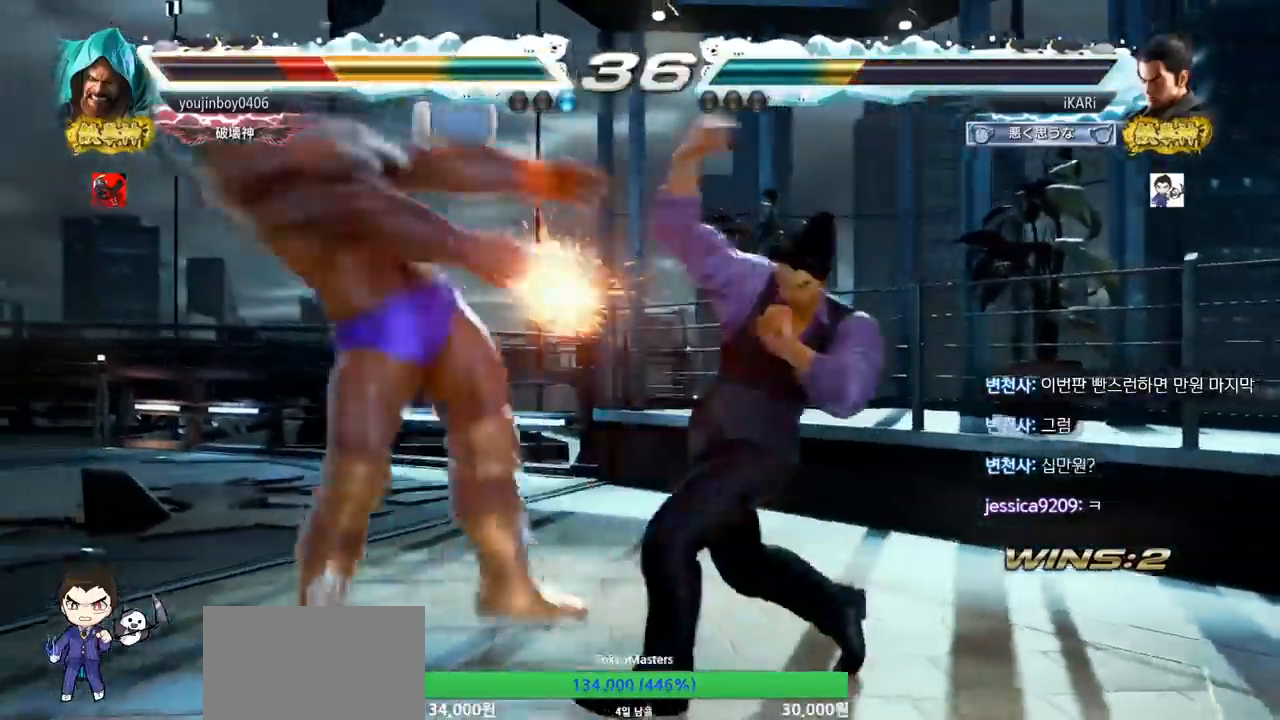
{"buttons": ["SQUARE"], "left_stick": "center", "events": [[17, "TRIANGLE", "up"], [100, "left_stick", "left"], [267, "left_stick", "center"], [367, "CROSS", "down"], [434, "CROSS", "up"], [501, "SQUARE", "down"]]}
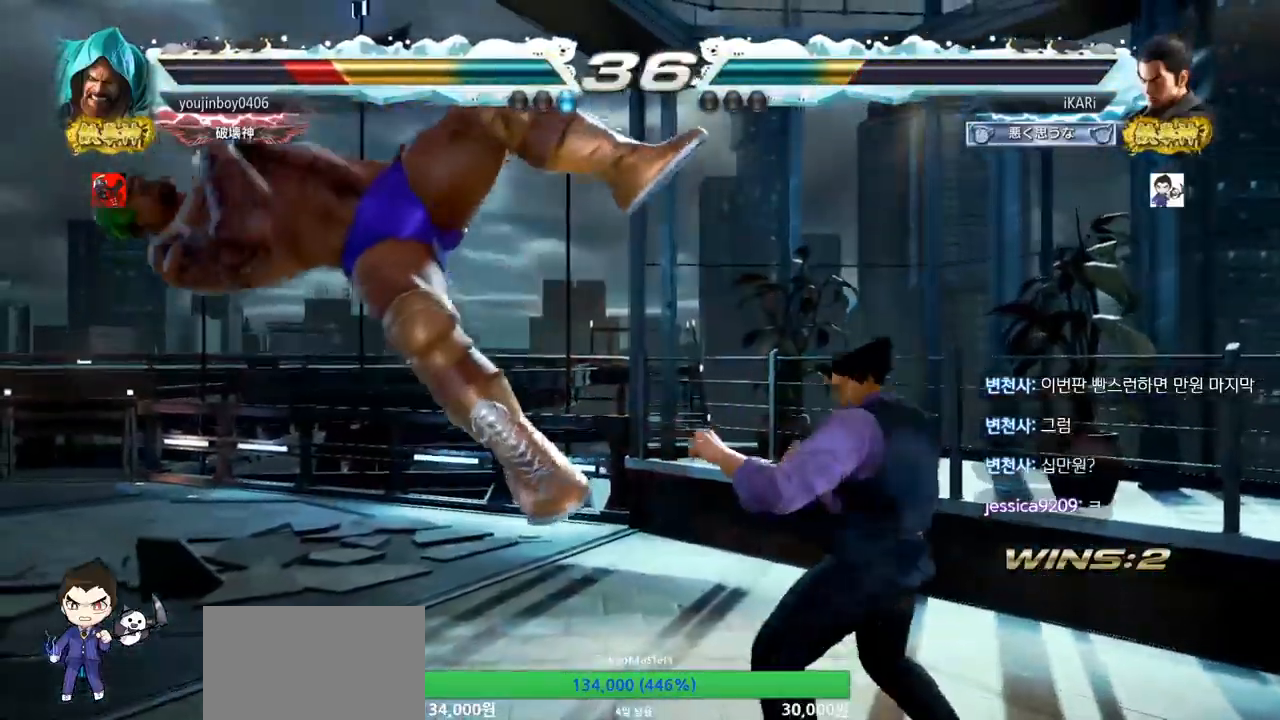
{"buttons": [], "left_stick": "center", "events": [[66, "SQUARE", "up"], [166, "CIRCLE", "down"], [200, "CIRCLE", "up"], [250, "CIRCLE", "down"], [300, "CIRCLE", "up"], [350, "CIRCLE", "down"], [417, "CIRCLE", "up"]]}
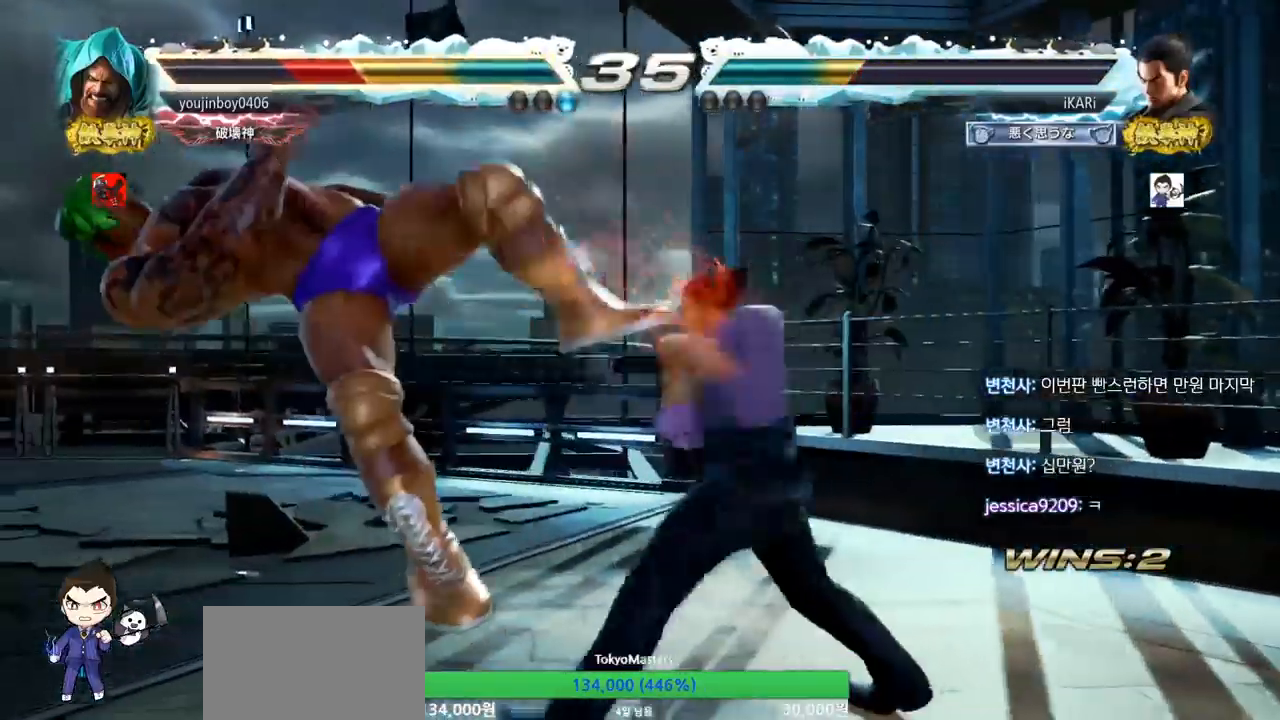
{"buttons": [], "left_stick": "right", "events": [[17, "TRIANGLE", "down"], [67, "TRIANGLE", "up"], [117, "TRIANGLE", "down"], [150, "TRIANGLE", "up"], [184, "TRIANGLE", "down"], [250, "left_stick", "left"], [367, "TRIANGLE", "up"], [417, "left_stick", "center"], [467, "left_stick", "right"]]}
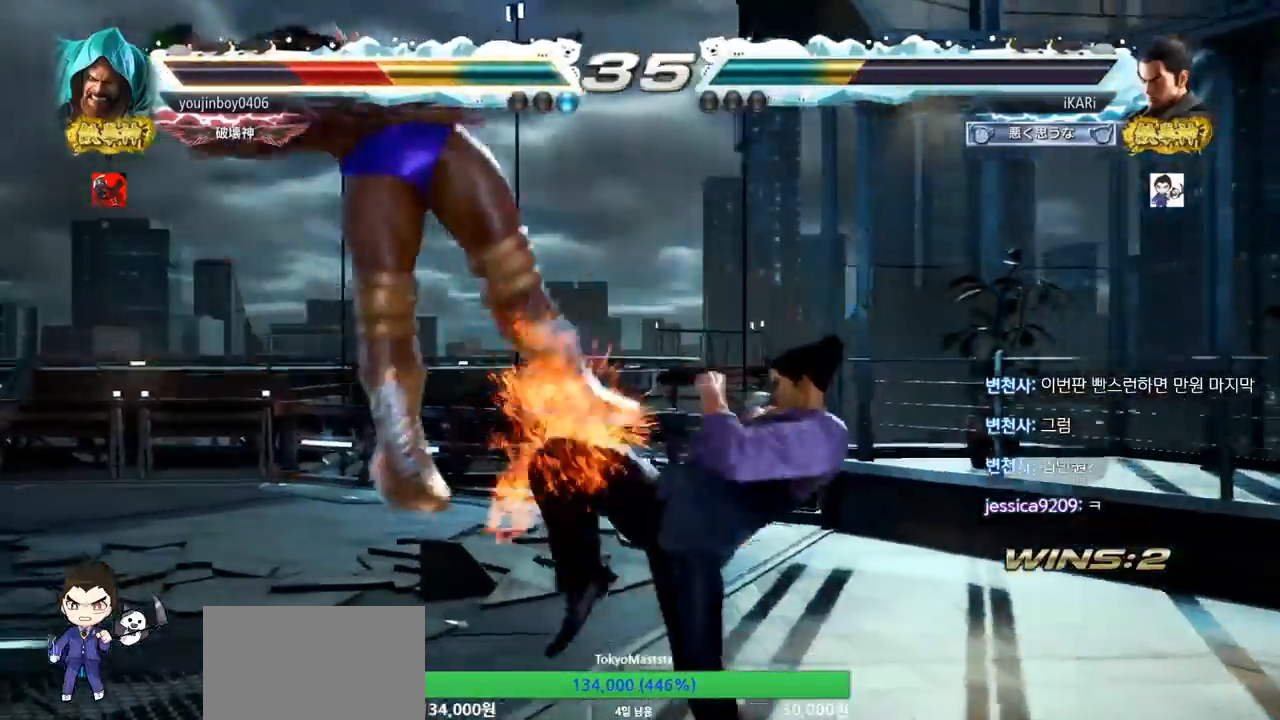
{"buttons": ["SQUARE"], "left_stick": "right", "events": [[16, "TRIANGLE", "down"], [66, "TRIANGLE", "up"], [116, "TRIANGLE", "down"], [150, "TRIANGLE", "up"], [200, "TRIANGLE", "down"], [233, "TRIANGLE", "up"], [300, "TRIANGLE", "down"], [383, "TRIANGLE", "up"], [467, "SQUARE", "down"]]}
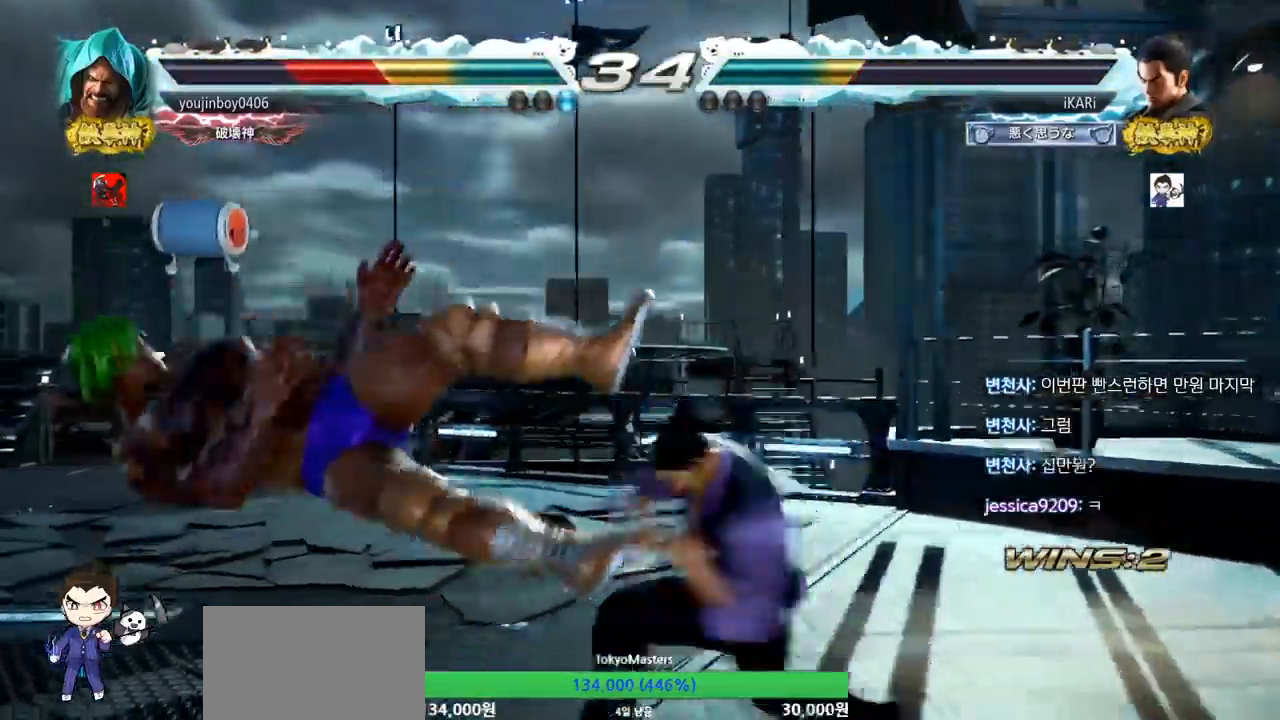
{"buttons": ["TRIANGLE"], "left_stick": "right", "events": [[33, "SQUARE", "up"], [83, "SQUARE", "down"], [100, "TRIANGLE", "down"], [150, "SQUARE", "up"], [184, "TRIANGLE", "up"], [217, "TRIANGLE", "down"], [267, "TRIANGLE", "up"], [300, "TRIANGLE", "down"], [350, "TRIANGLE", "up"], [400, "TRIANGLE", "down"], [450, "TRIANGLE", "up"], [501, "TRIANGLE", "down"]]}
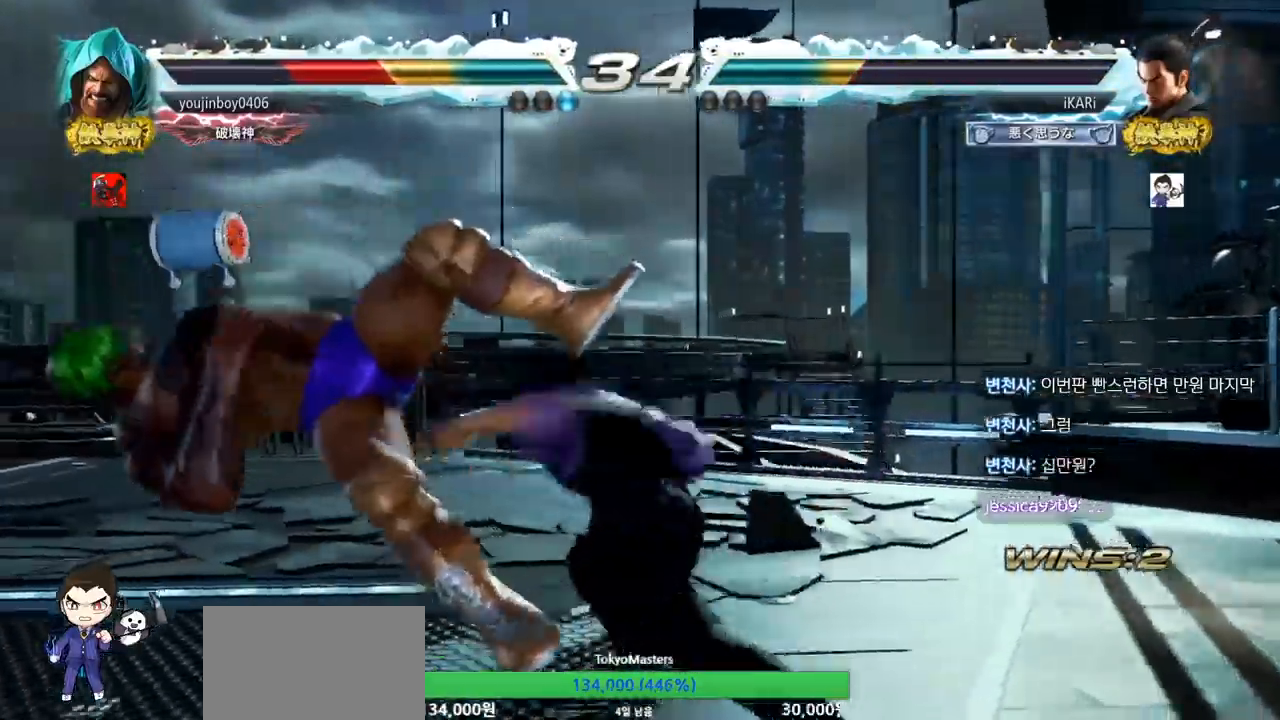
{"buttons": [], "left_stick": "center", "events": [[100, "TRIANGLE", "up"], [100, "left_stick", "center"]]}
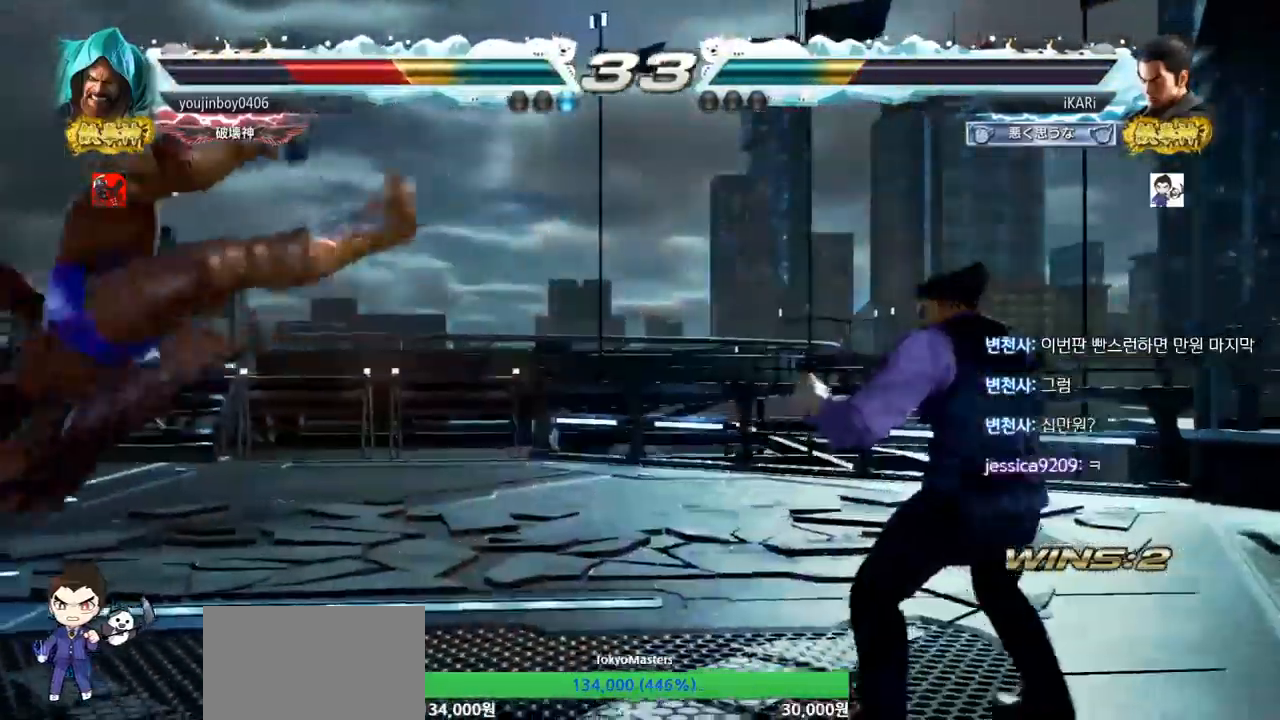
{"buttons": [], "left_stick": "center", "events": [[67, "left_stick", "left"], [267, "CIRCLE", "down"], [317, "CIRCLE", "up"], [384, "TRIANGLE", "down"], [417, "TRIANGLE", "up"], [417, "left_stick", "center"], [450, "TRIANGLE", "down"], [484, "TRIANGLE", "up"]]}
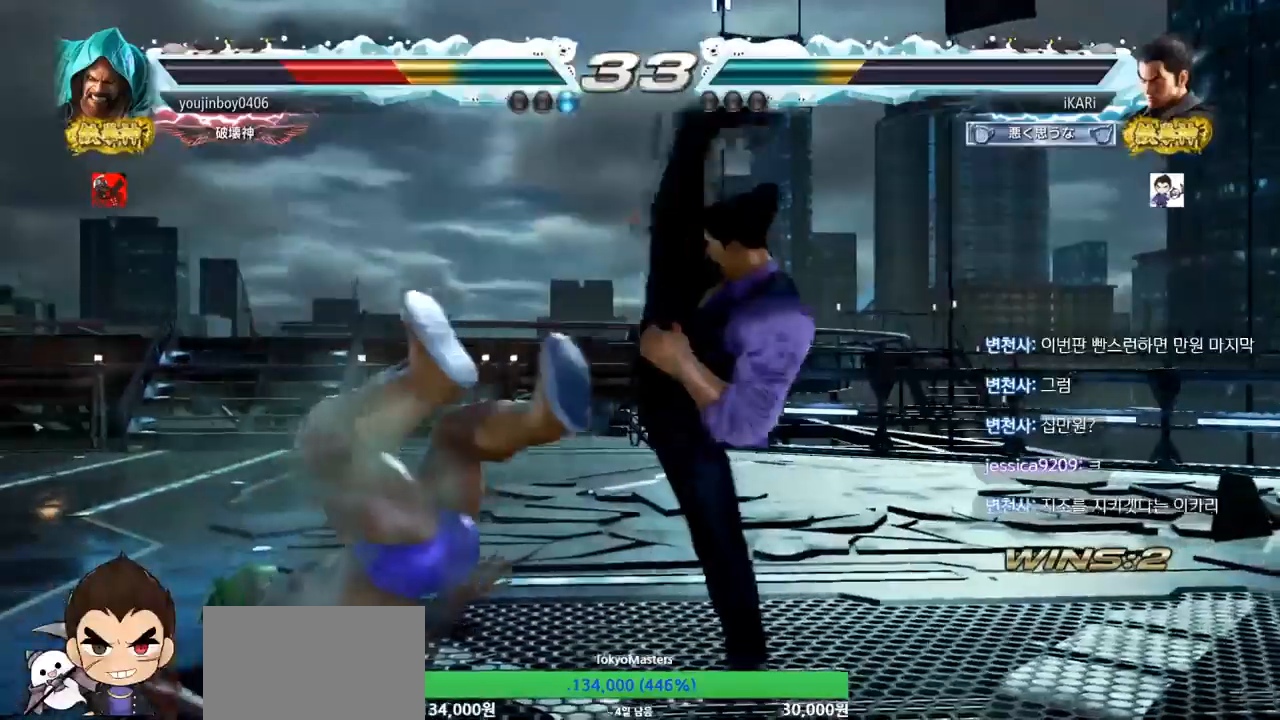
{"buttons": [], "left_stick": "left", "events": [[50, "TRIANGLE", "down"], [166, "TRIANGLE", "up"], [483, "left_stick", "left"]]}
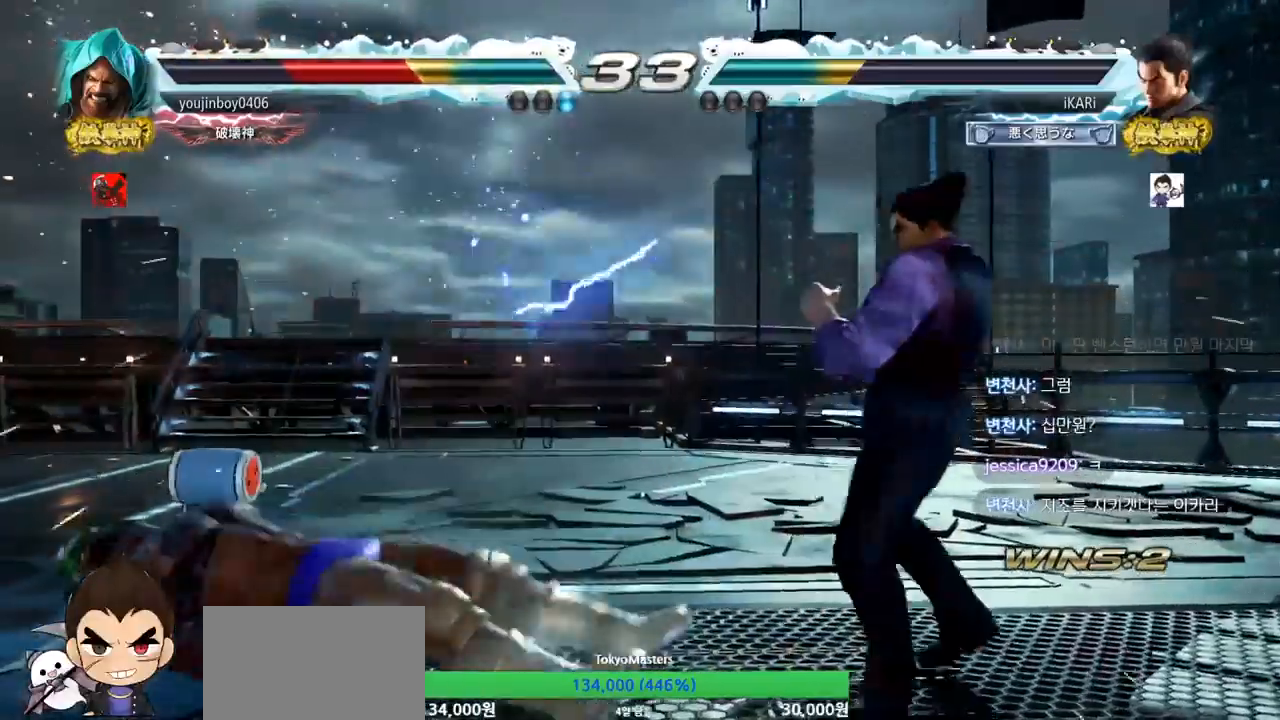
{"buttons": [], "left_stick": "left", "events": [[100, "CROSS", "down"], [184, "CROSS", "up"], [184, "TRIANGLE", "down"], [250, "TRIANGLE", "up"], [267, "left_stick", "center"], [384, "left_stick", "left"]]}
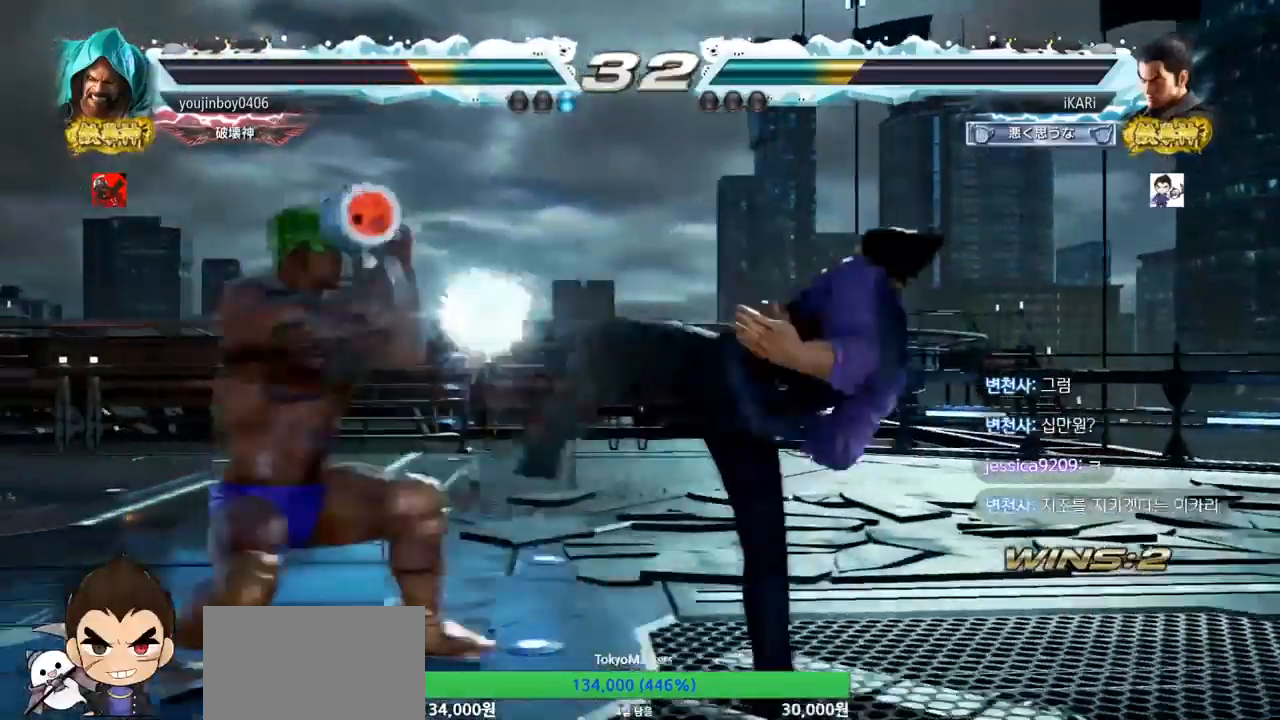
{"buttons": [], "left_stick": "center", "events": [[283, "left_stick", "center"], [367, "left_stick", "up"], [433, "left_stick", "center"]]}
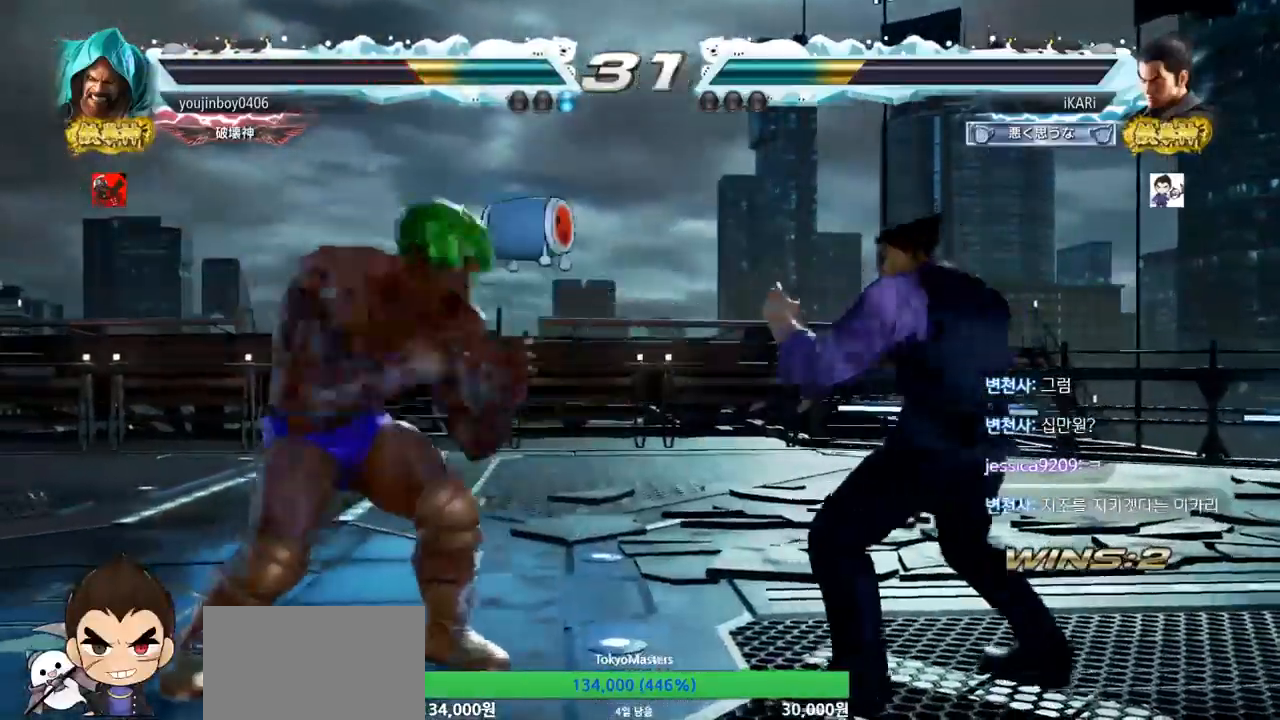
{"buttons": ["TRIANGLE"], "left_stick": "center", "events": [[117, "CROSS", "down"], [167, "CROSS", "up"], [217, "TRIANGLE", "down"], [267, "TRIANGLE", "up"], [300, "TRIANGLE", "down"], [350, "TRIANGLE", "up"], [400, "TRIANGLE", "down"], [450, "TRIANGLE", "up"], [484, "TRIANGLE", "down"]]}
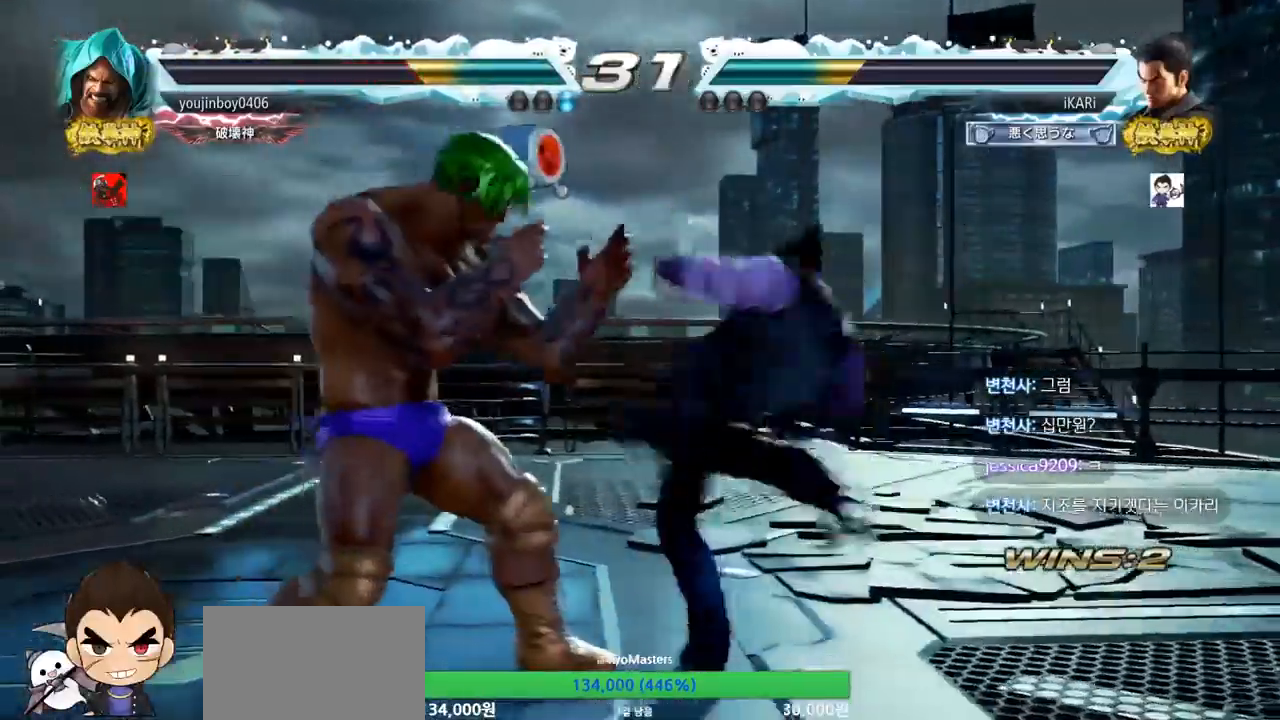
{"buttons": [], "left_stick": "center", "events": [[66, "TRIANGLE", "up"], [400, "left_stick", "right"], [450, "left_stick", "center"]]}
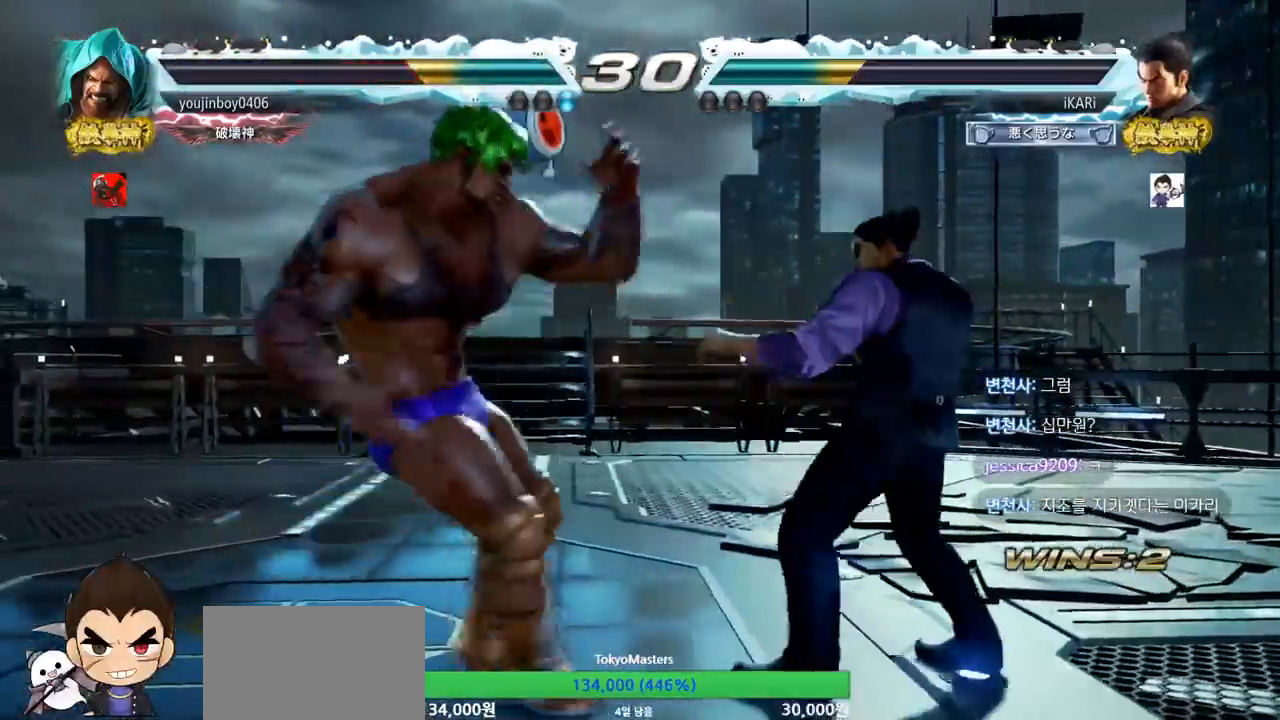
{"buttons": [], "left_stick": "center", "events": [[17, "left_stick", "right"], [450, "left_stick", "center"]]}
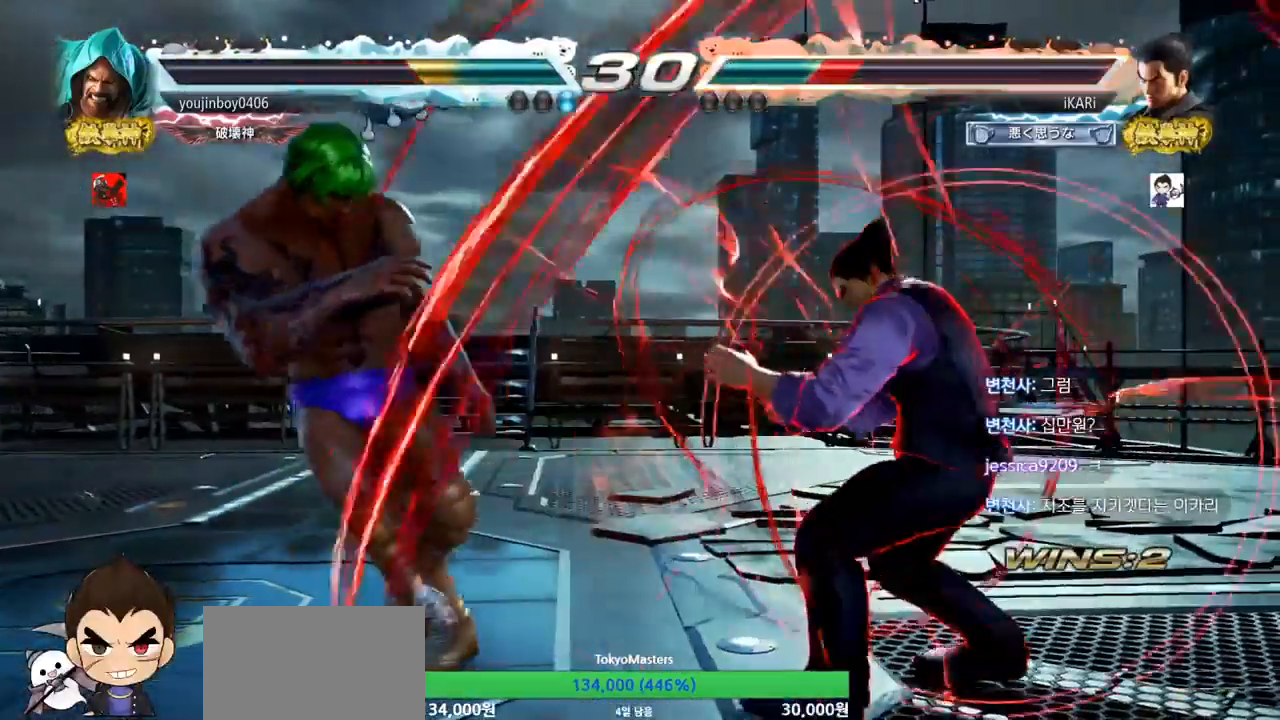
{"buttons": [], "left_stick": "center", "events": [[50, "left_stick", "right"], [116, "left_stick", "center"], [166, "left_stick", "right"], [383, "left_stick", "center"]]}
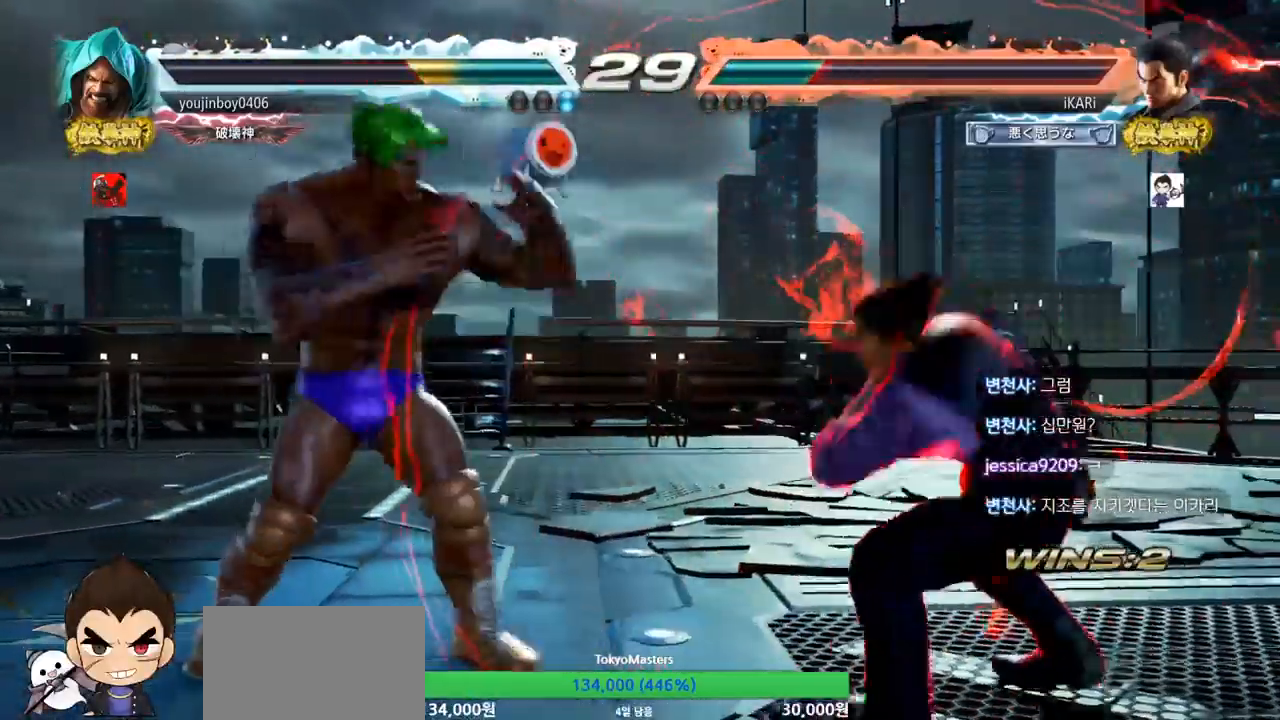
{"buttons": ["CIRCLE", "SQUARE"], "left_stick": "up", "events": [[100, "CIRCLE", "down"], [100, "SQUARE", "down"], [234, "left_stick", "up"]]}
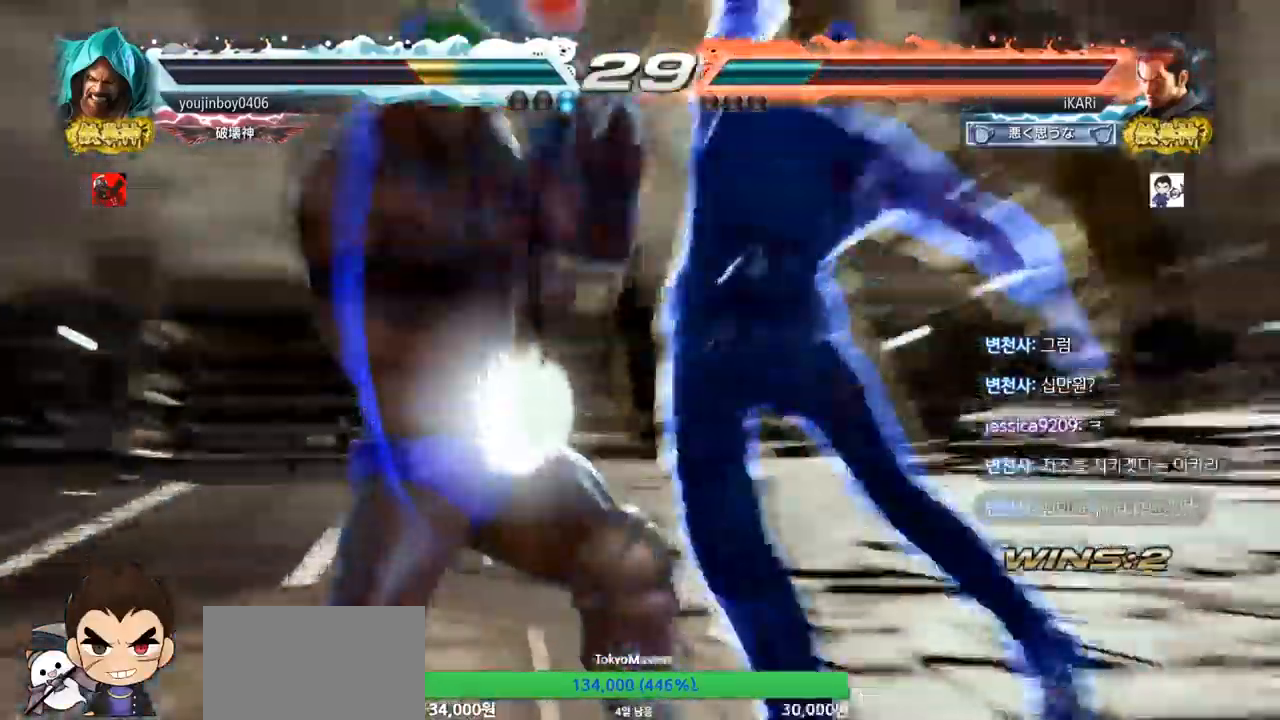
{"buttons": [], "left_stick": "center", "events": [[150, "left_stick", "center"], [183, "SQUARE", "up"], [200, "CIRCLE", "up"], [350, "left_stick", "left"], [433, "left_stick", "center"]]}
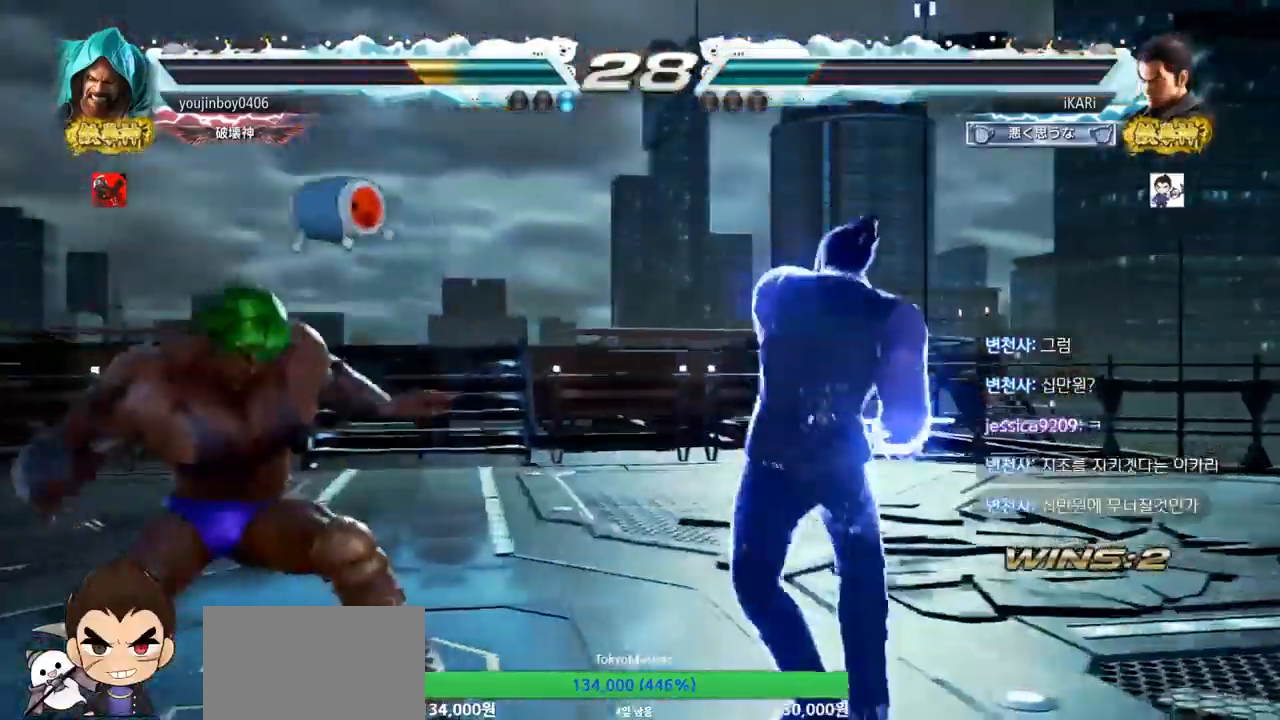
{"buttons": [], "left_stick": "left", "events": [[200, "left_stick", "left"], [234, "CROSS", "down"], [300, "CROSS", "up"], [317, "TRIANGLE", "down"], [350, "left_stick", "center"], [367, "TRIANGLE", "up"], [467, "left_stick", "left"]]}
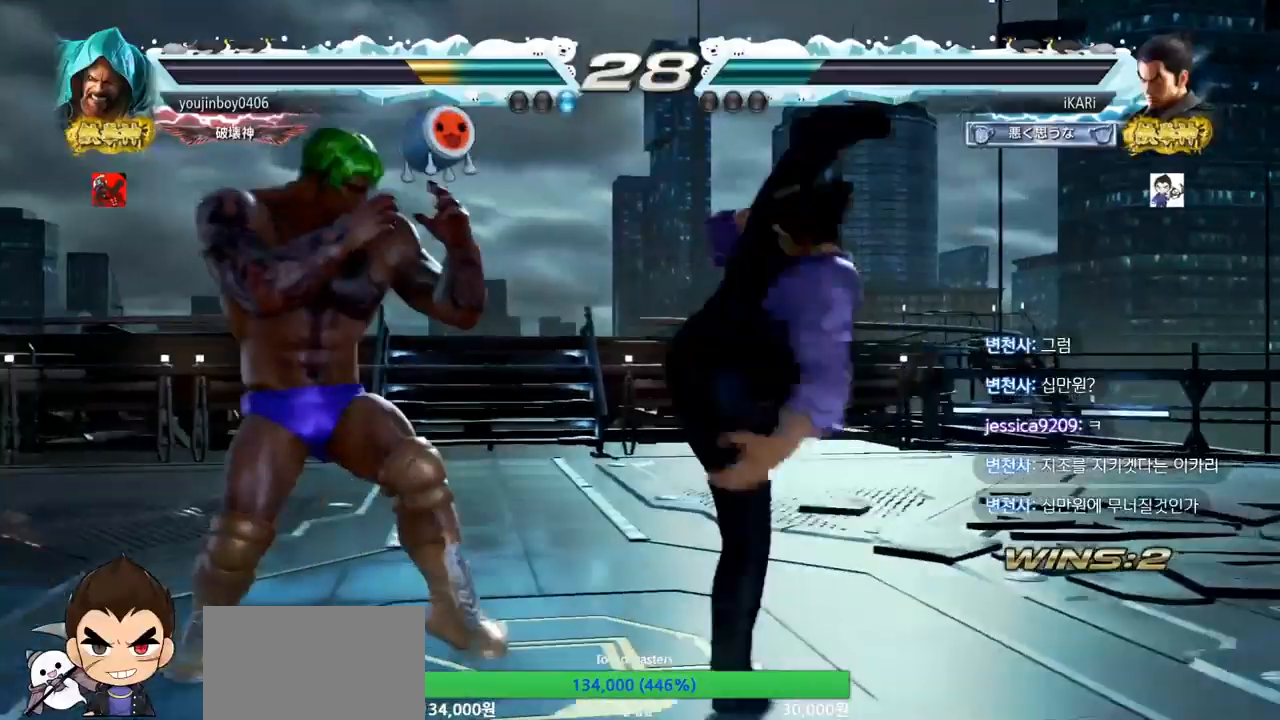
{"buttons": [], "left_stick": "up", "events": [[350, "left_stick", "center"], [467, "left_stick", "up"]]}
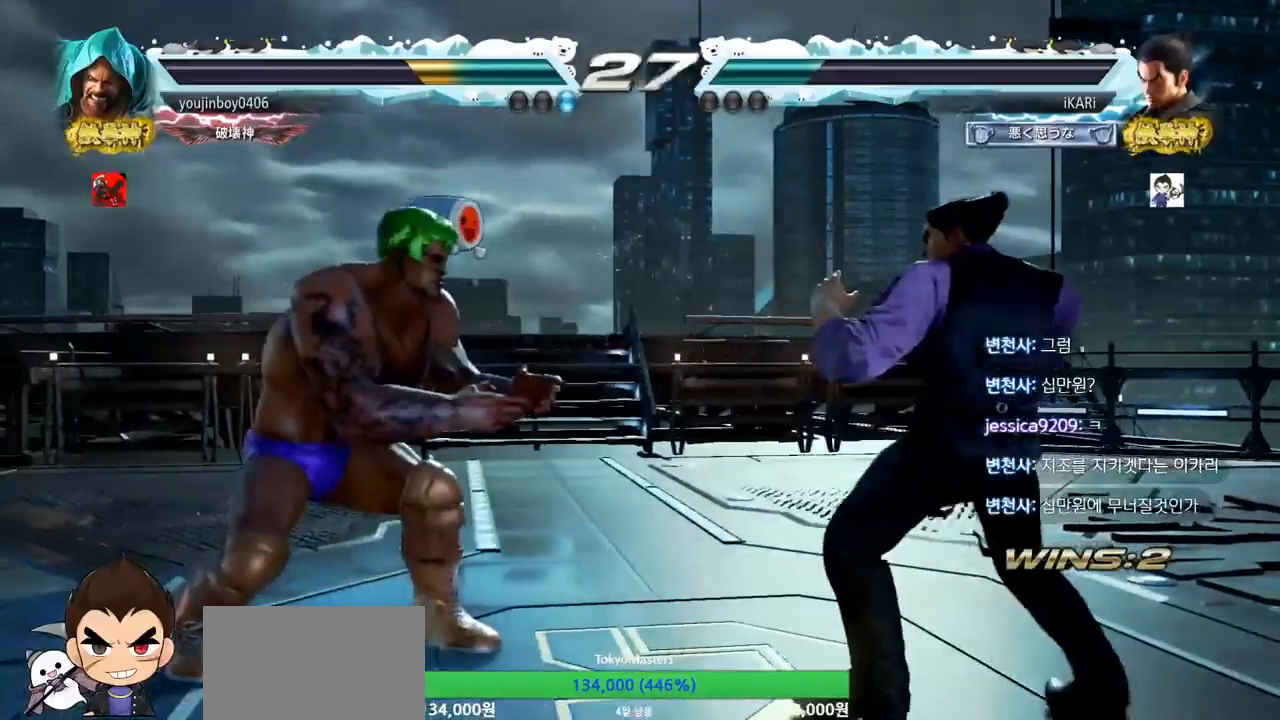
{"buttons": [], "left_stick": "down-left", "events": [[33, "left_stick", "center"], [217, "left_stick", "left"], [501, "left_stick", "down-left"]]}